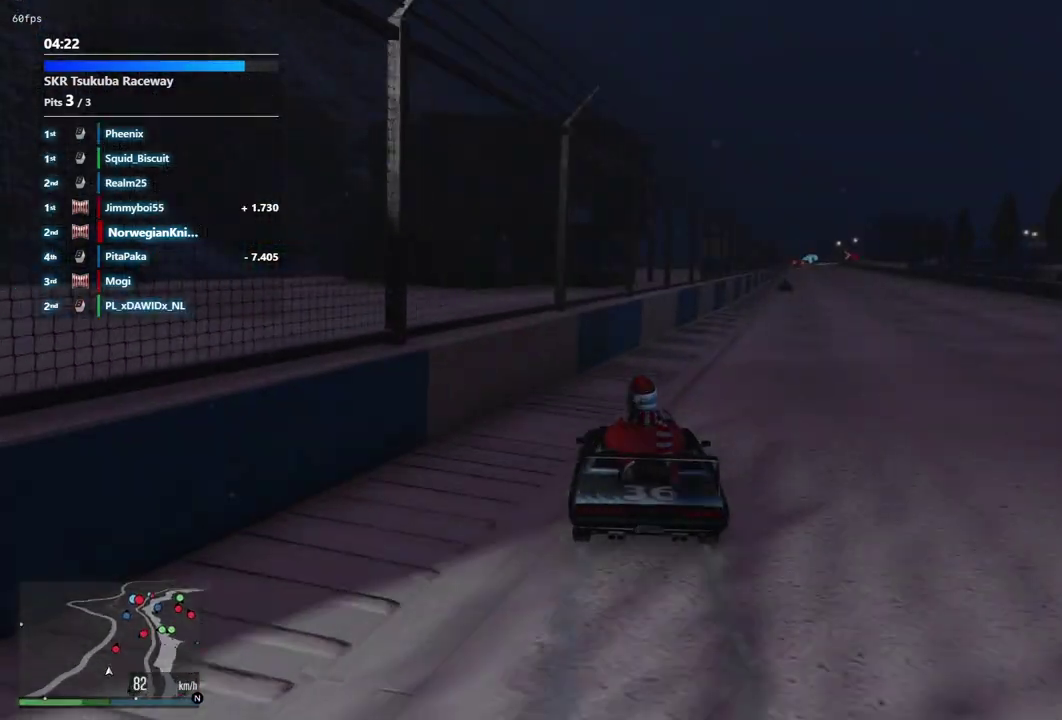
Gameplay with a controller (Xbox layout); each line is a JSON object with the inputs held at the frame after it (dt_ms = milliseconds from this image to that frame). "events" lists button and stick changes between this image and that frame as [ms after this image, input, new state], when the widget could be followed in between. Not read: L3 R2 R3.
{"dt_ms": 300, "buttons": [], "left_stick": "center", "right_stick": "center", "events": [[267, "left_stick", "center"]]}
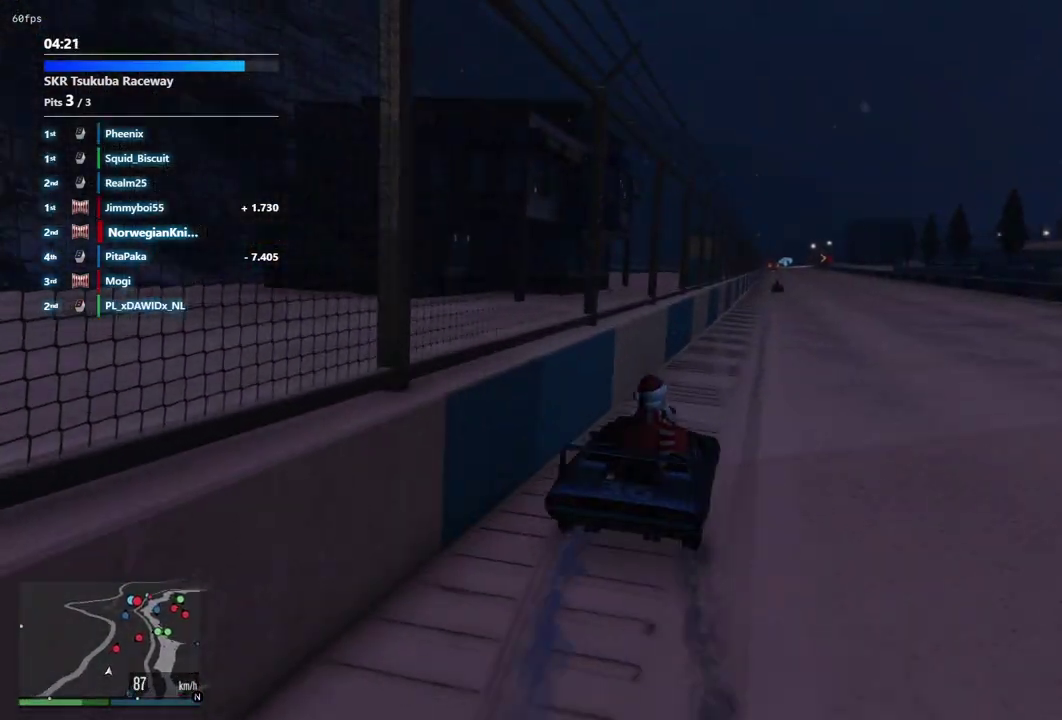
{"dt_ms": 500, "buttons": [], "left_stick": "center", "right_stick": "center", "events": []}
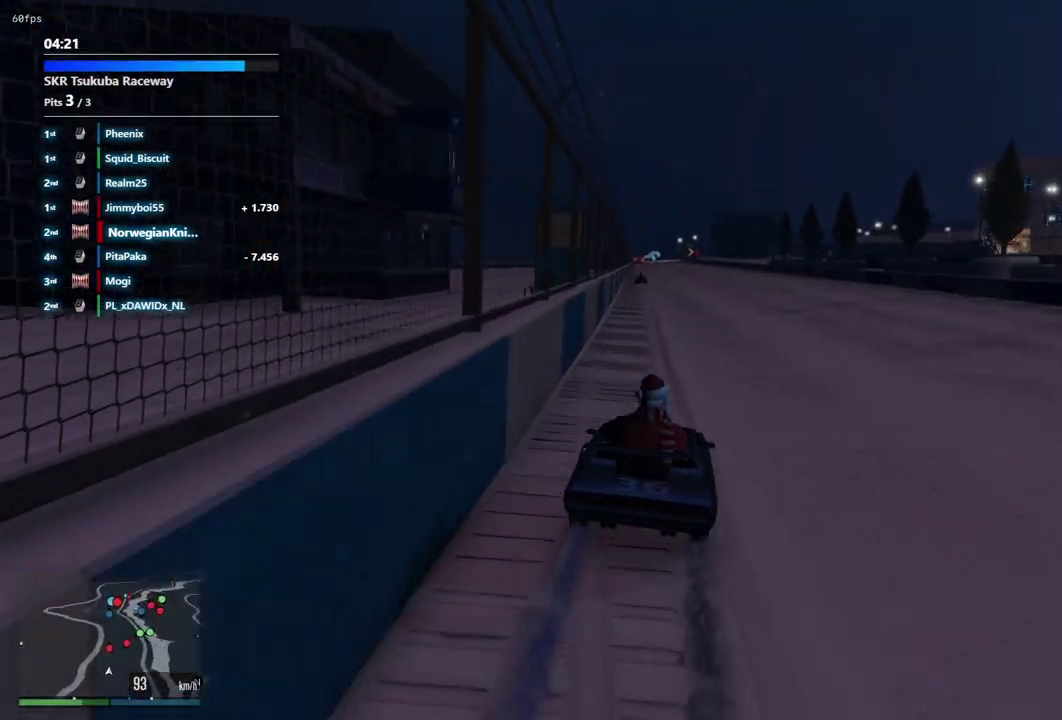
{"dt_ms": 600, "buttons": [], "left_stick": "left", "right_stick": "center", "events": [[500, "left_stick", "left"]]}
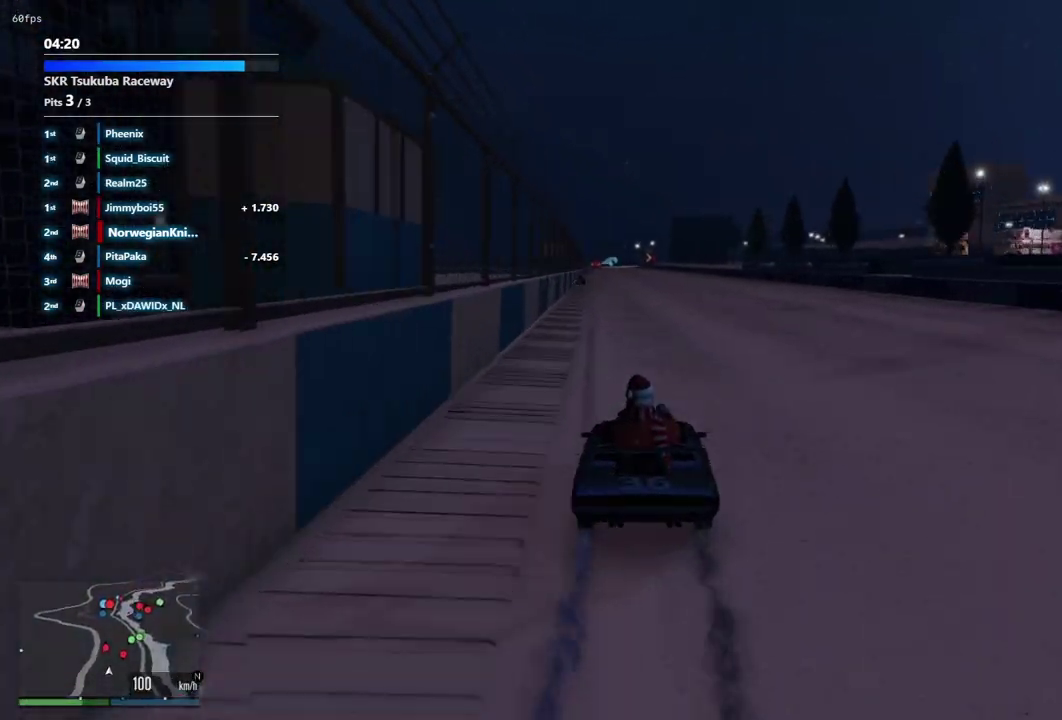
{"dt_ms": 400, "buttons": [], "left_stick": "center", "right_stick": "center", "events": [[100, "left_stick", "center"]]}
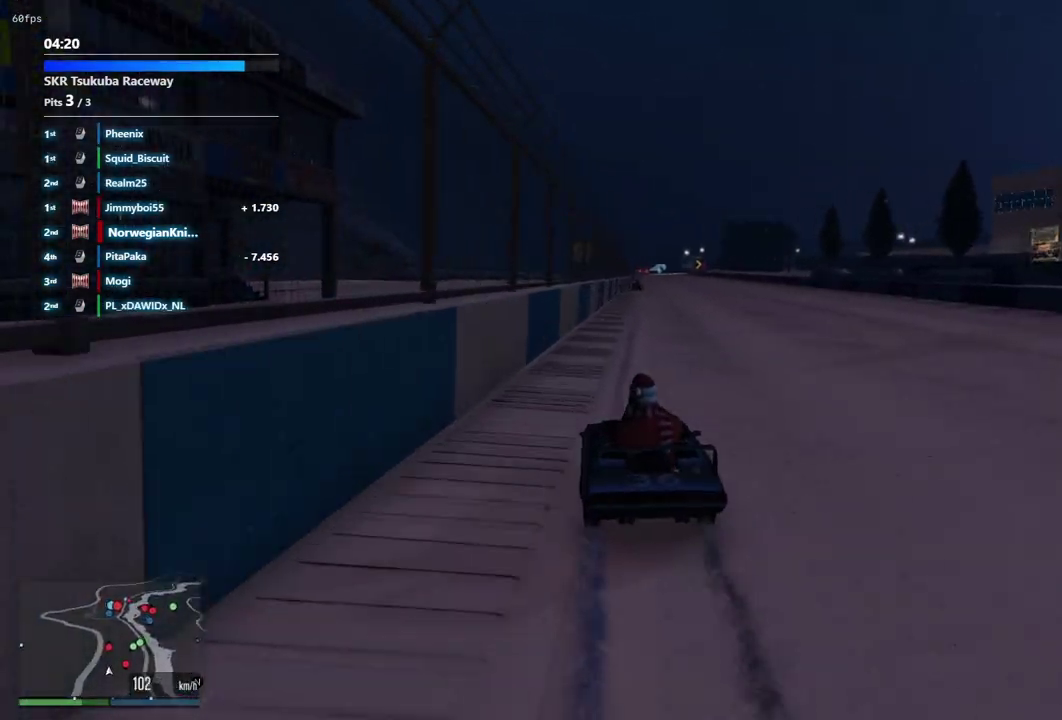
{"dt_ms": 500, "buttons": [], "left_stick": "center", "right_stick": "center", "events": [[267, "left_stick", "down-right"], [400, "left_stick", "center"]]}
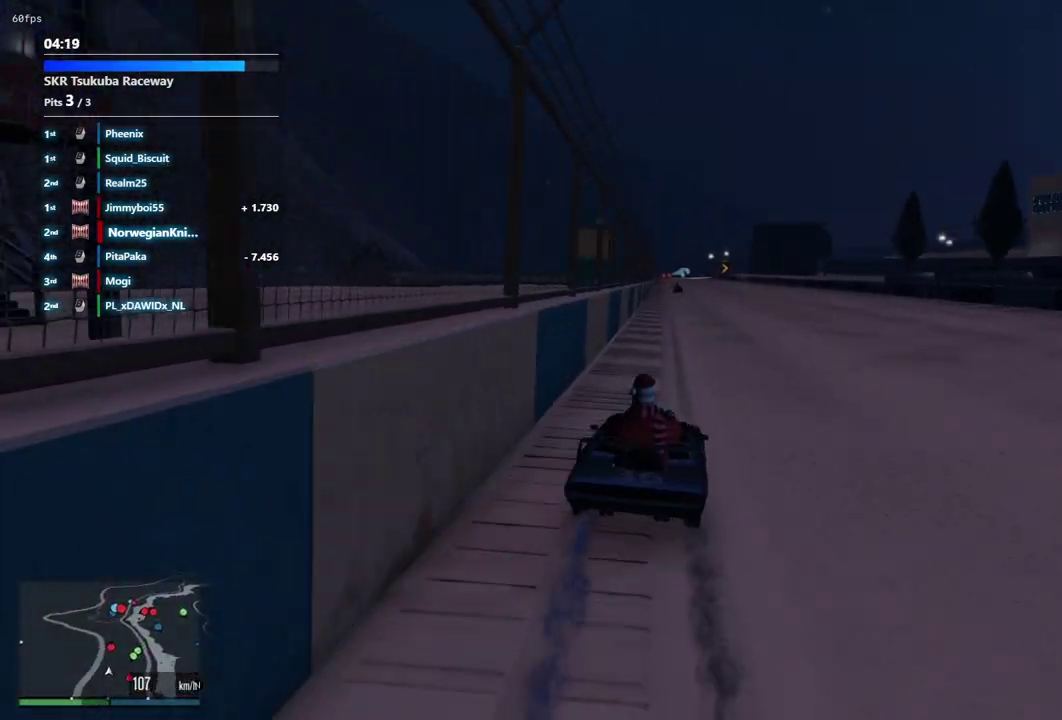
{"dt_ms": 500, "buttons": [], "left_stick": "center", "right_stick": "center", "events": []}
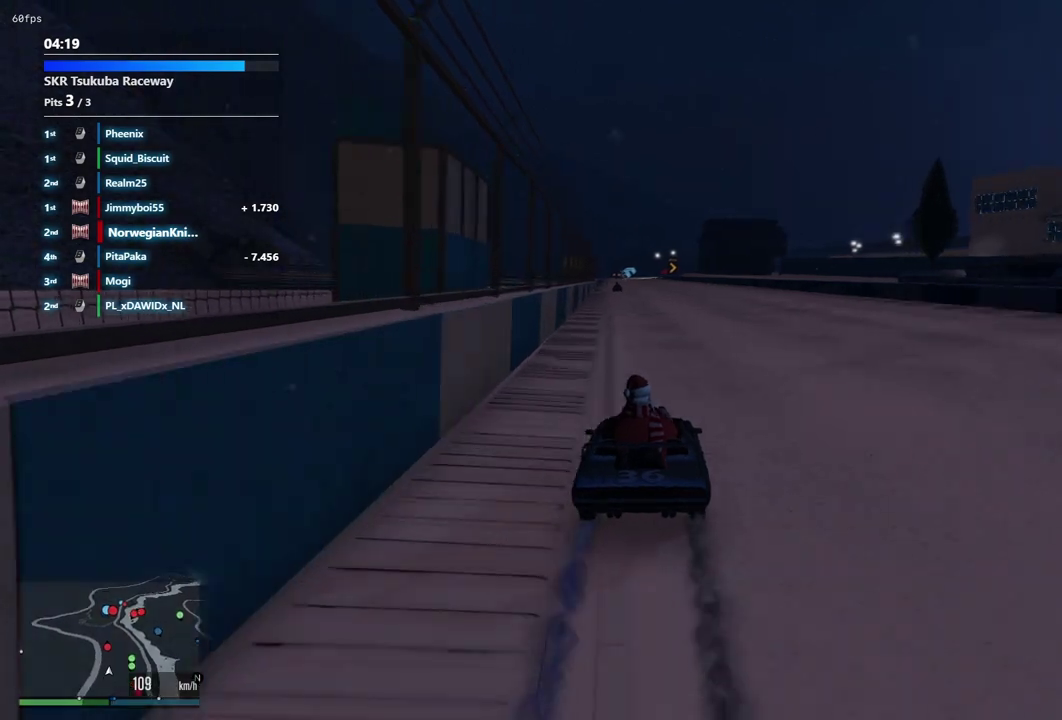
{"dt_ms": 500, "buttons": [], "left_stick": "center", "right_stick": "center", "events": [[100, "left_stick", "right"], [200, "left_stick", "center"]]}
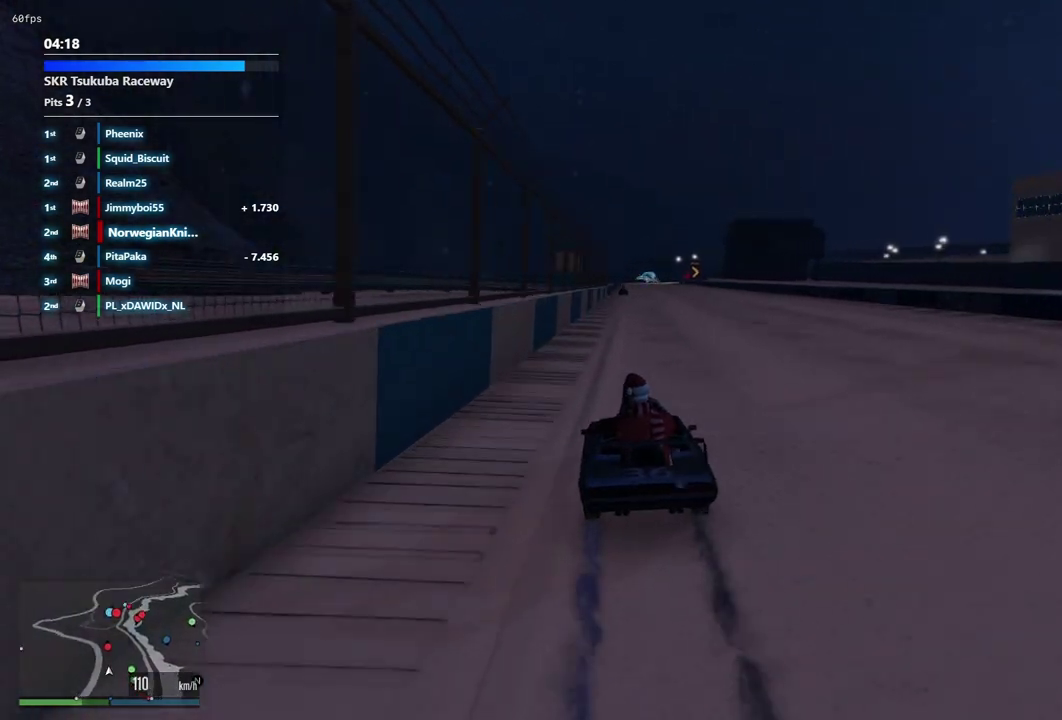
{"dt_ms": 500, "buttons": [], "left_stick": "center", "right_stick": "center", "events": []}
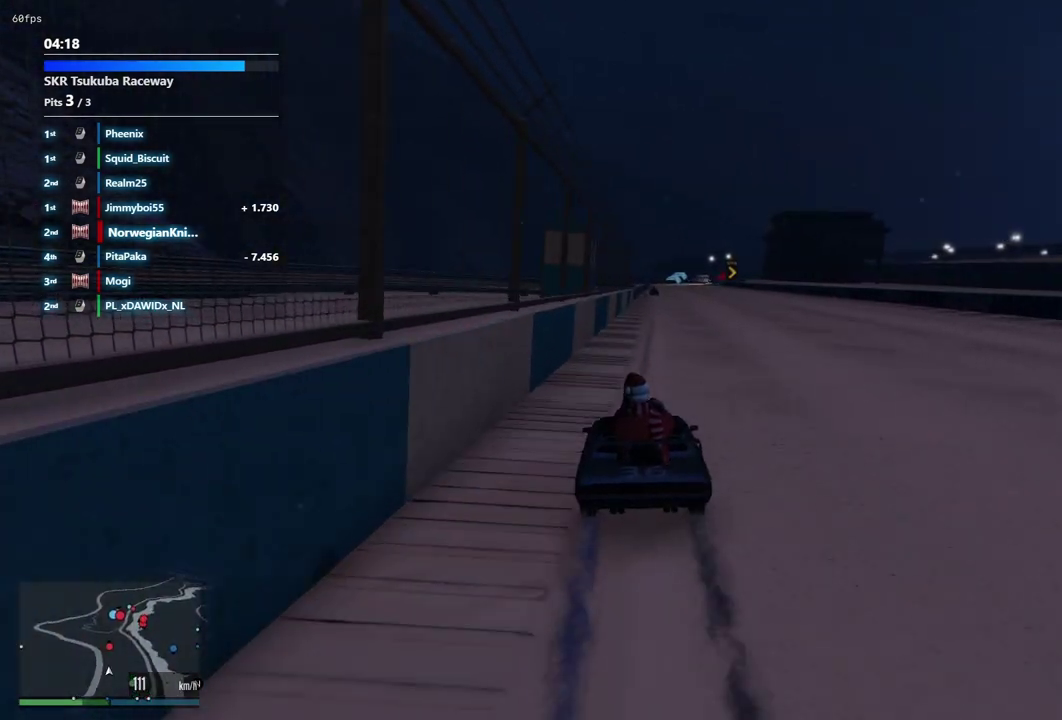
{"dt_ms": 500, "buttons": [], "left_stick": "down-right", "right_stick": "center", "events": [[467, "left_stick", "down-right"]]}
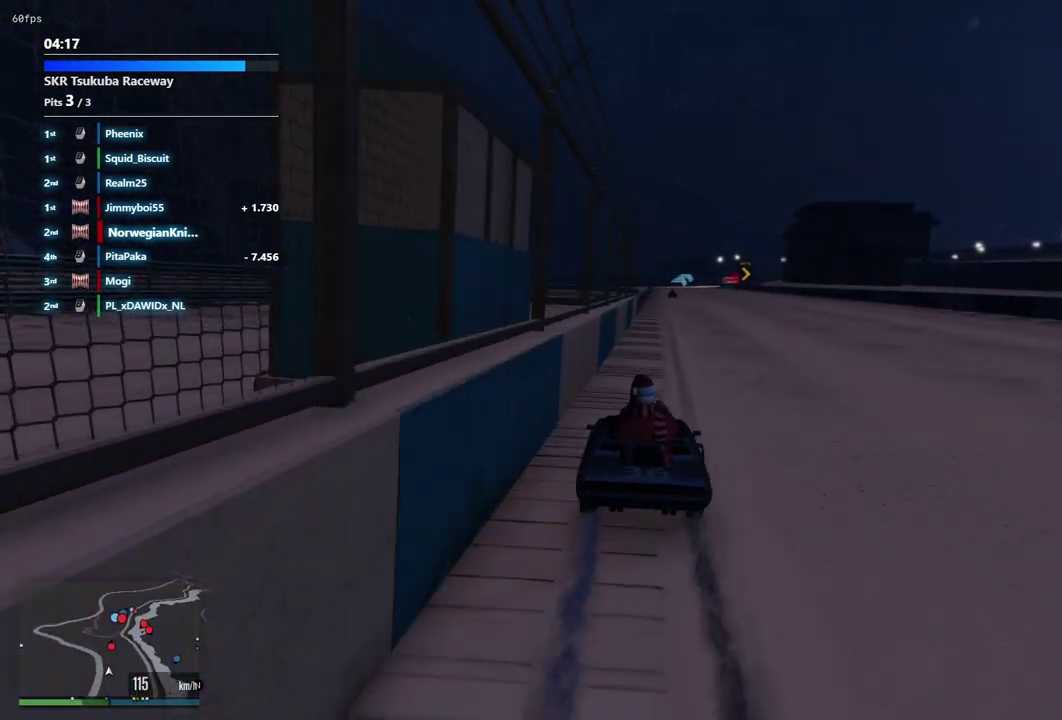
{"dt_ms": 500, "buttons": [], "left_stick": "left", "right_stick": "center", "events": [[33, "left_stick", "up-left"], [100, "left_stick", "center"], [467, "left_stick", "left"]]}
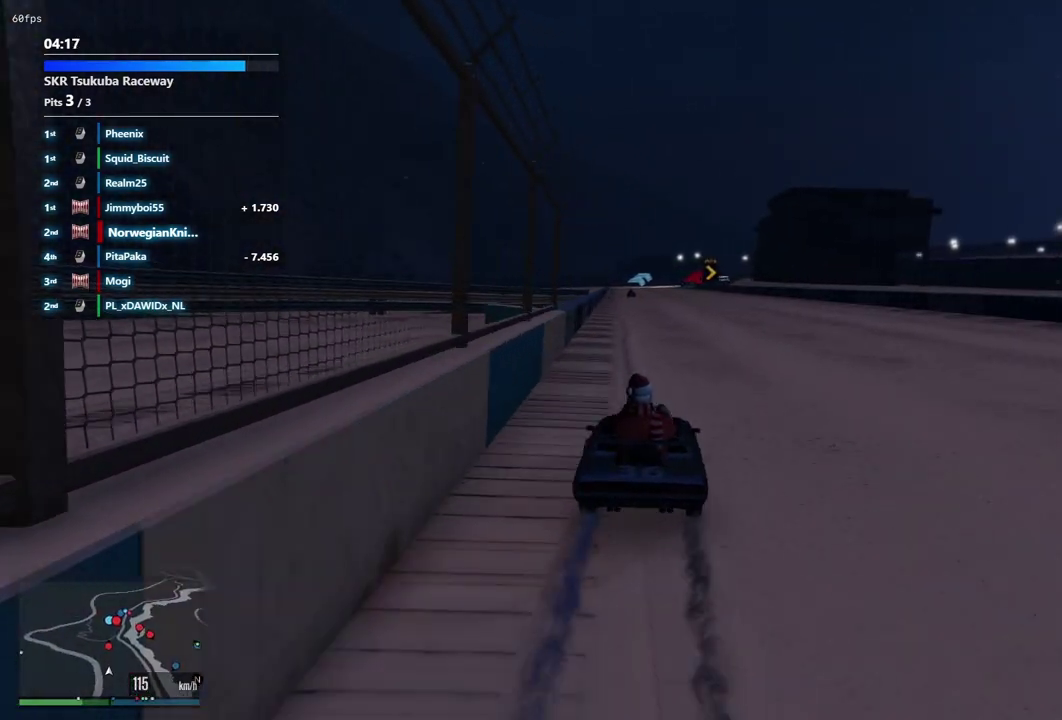
{"dt_ms": 700, "buttons": [], "left_stick": "left", "right_stick": "center", "events": [[33, "left_stick", "center"], [567, "left_stick", "left"]]}
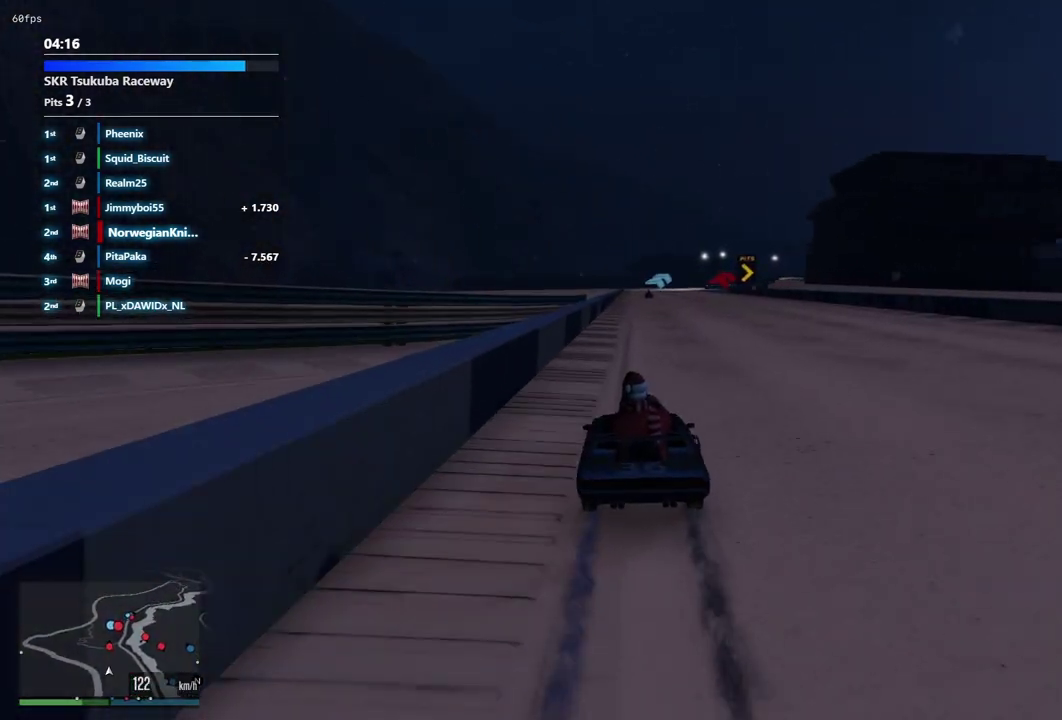
{"dt_ms": 300, "buttons": [], "left_stick": "center", "right_stick": "center", "events": [[33, "left_stick", "center"]]}
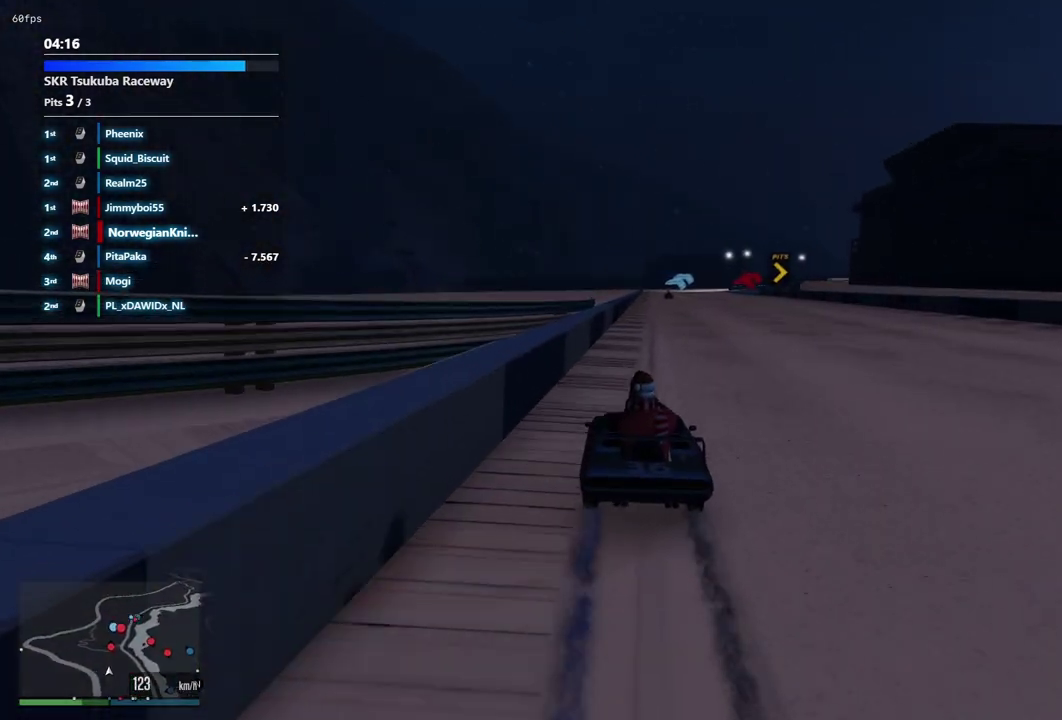
{"dt_ms": 600, "buttons": [], "left_stick": "center", "right_stick": "center", "events": [[133, "left_stick", "up-left"], [267, "left_stick", "center"]]}
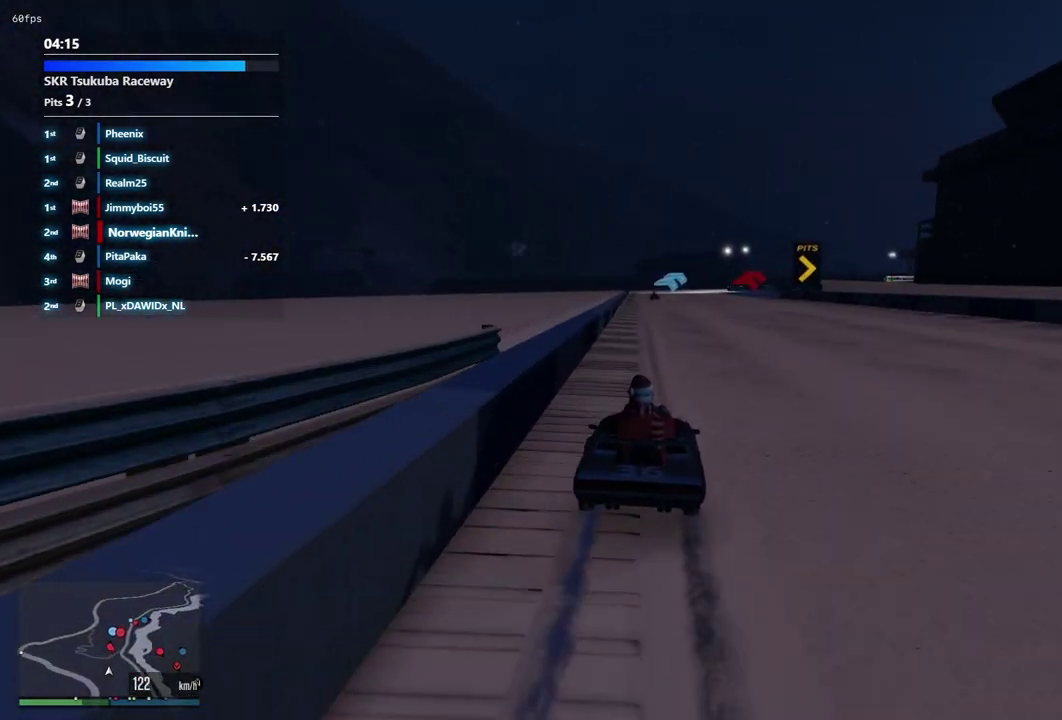
{"dt_ms": 400, "buttons": [], "left_stick": "center", "right_stick": "center", "events": [[167, "left_stick", "left"], [300, "left_stick", "center"]]}
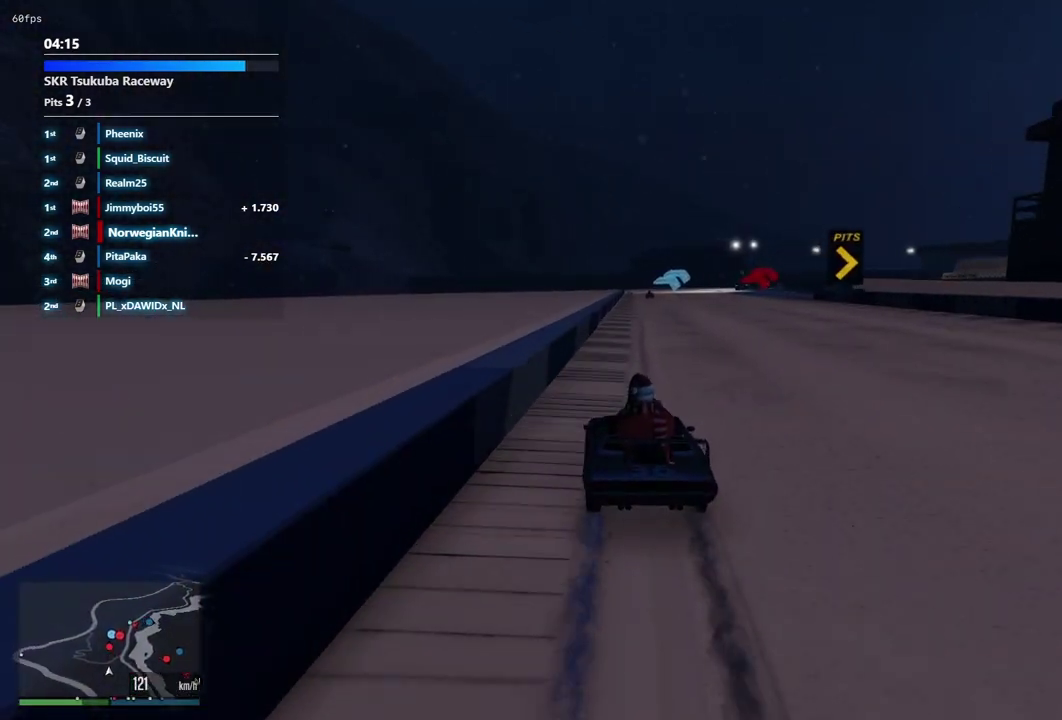
{"dt_ms": 500, "buttons": [], "left_stick": "center", "right_stick": "center", "events": [[267, "left_stick", "down-right"], [433, "left_stick", "center"]]}
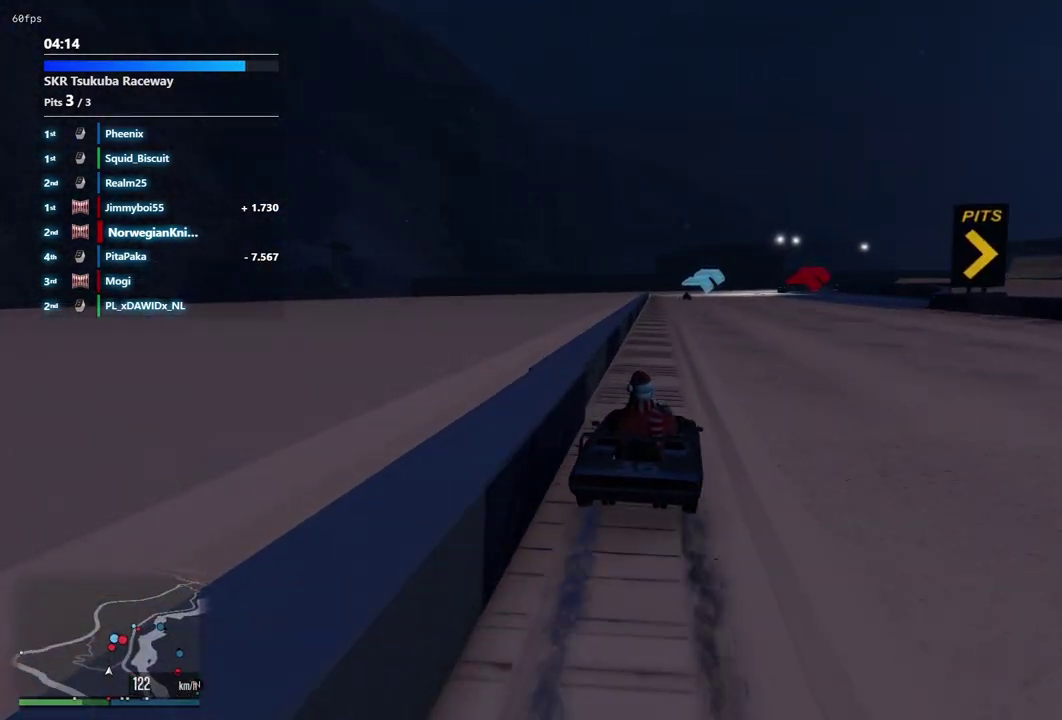
{"dt_ms": 500, "buttons": [], "left_stick": "down-left", "right_stick": "center", "events": [[333, "left_stick", "left"], [500, "left_stick", "down-left"]]}
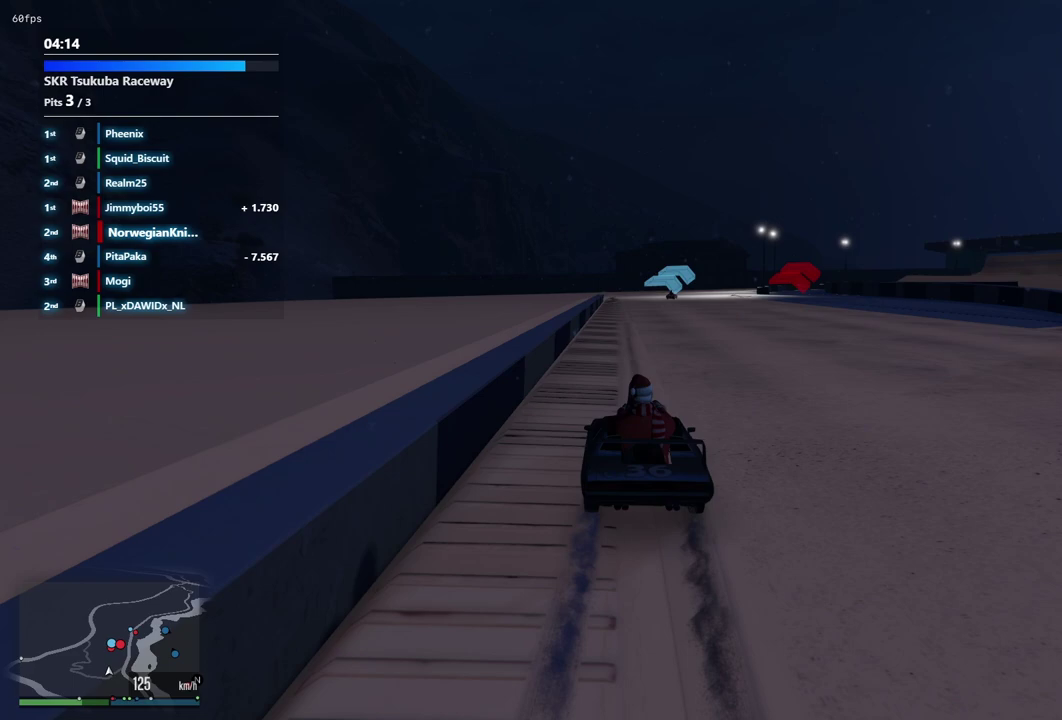
{"dt_ms": 500, "buttons": [], "left_stick": "down-right", "right_stick": "center", "events": [[33, "left_stick", "center"], [433, "left_stick", "down-right"]]}
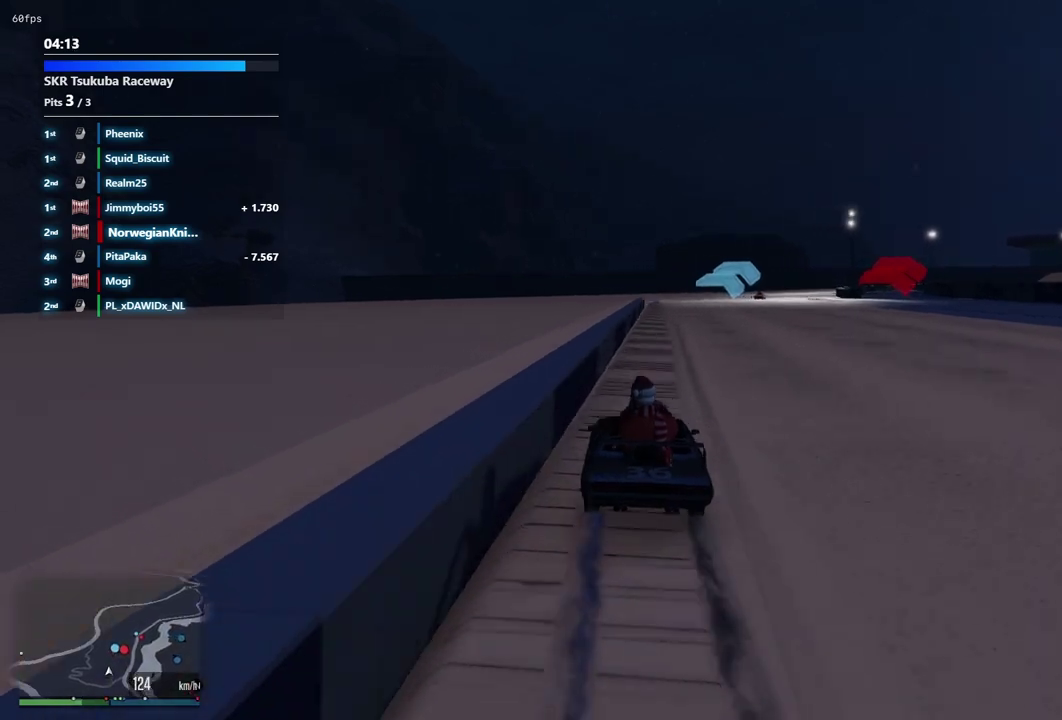
{"dt_ms": 500, "buttons": [], "left_stick": "center", "right_stick": "center", "events": [[100, "left_stick", "center"]]}
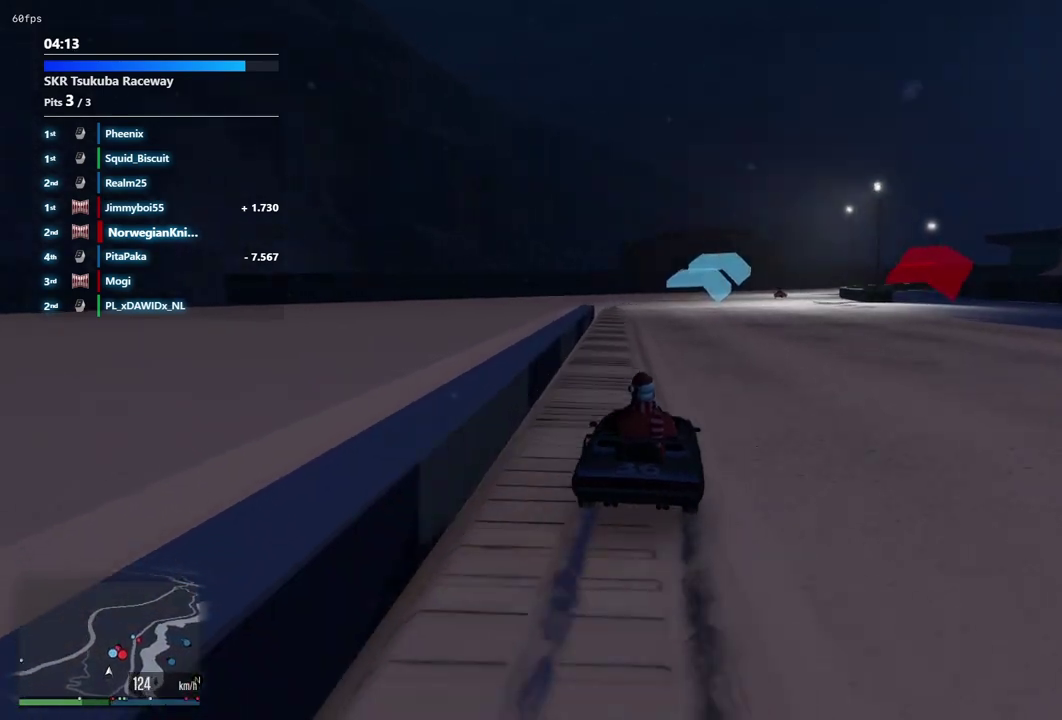
{"dt_ms": 700, "buttons": [], "left_stick": "center", "right_stick": "center", "events": [[533, "left_stick", "down-right"], [700, "left_stick", "center"]]}
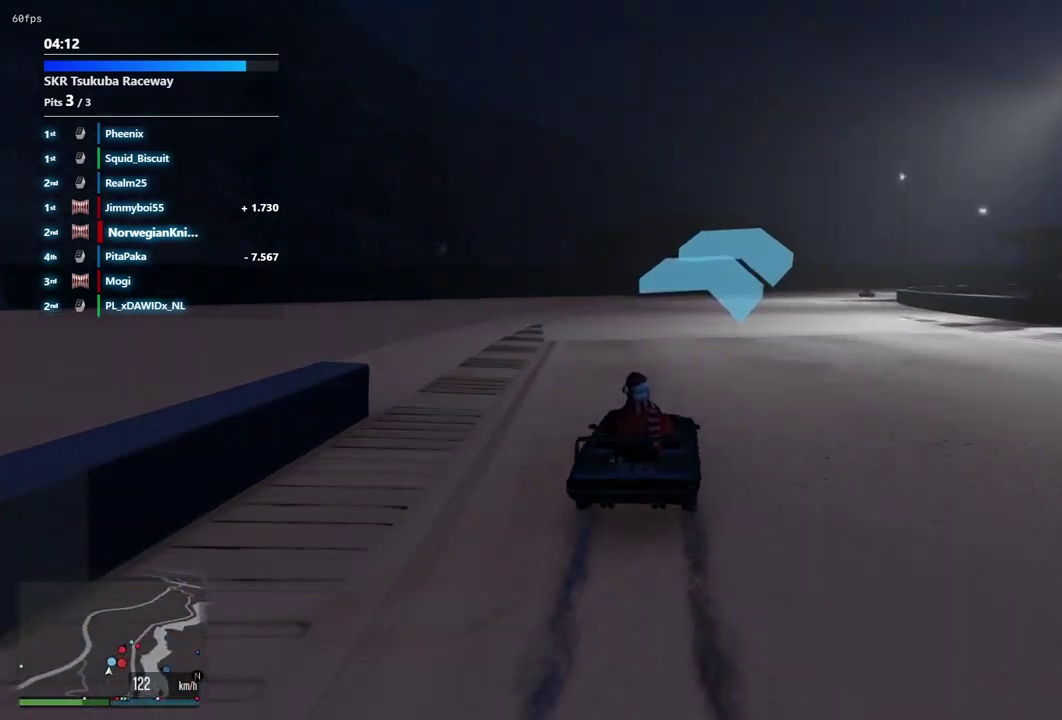
{"dt_ms": 300, "buttons": [], "left_stick": "center", "right_stick": "center", "events": [[133, "left_stick", "down-right"], [267, "left_stick", "center"]]}
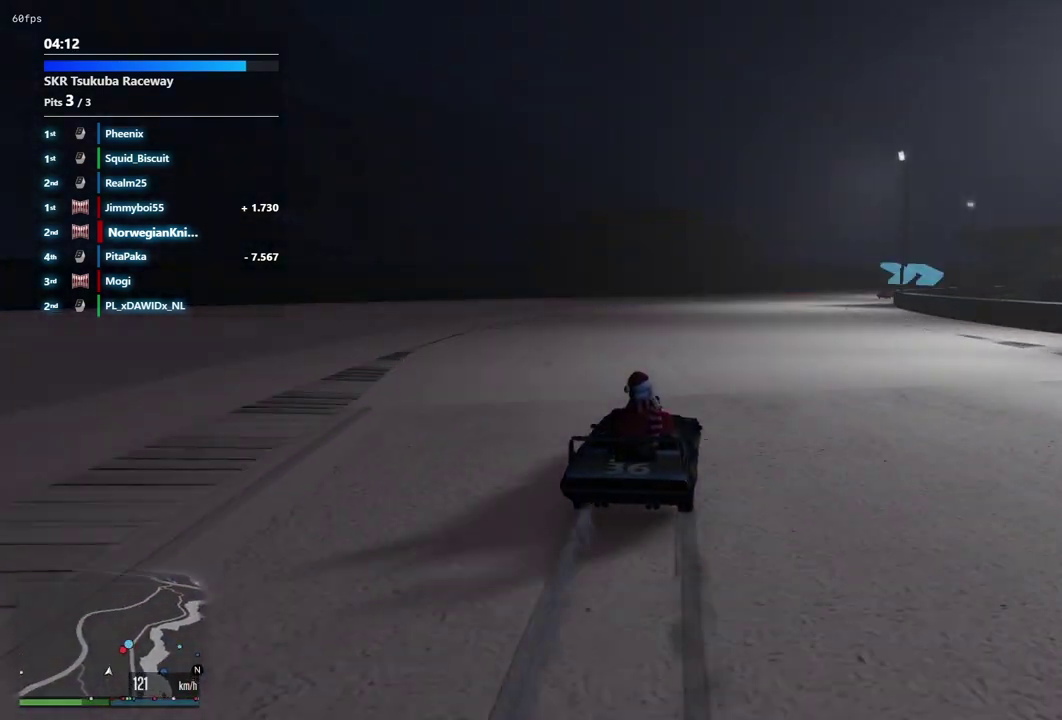
{"dt_ms": 500, "buttons": [], "left_stick": "down-right", "right_stick": "center", "events": [[133, "left_stick", "down-right"], [267, "left_stick", "center"], [433, "left_stick", "down-right"]]}
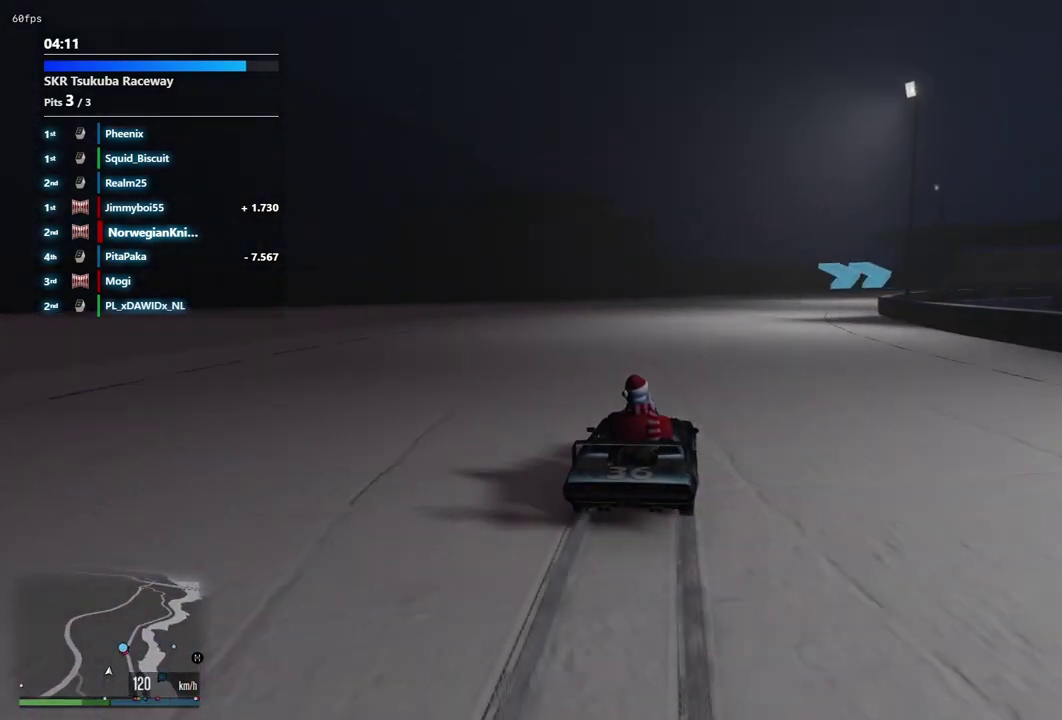
{"dt_ms": 300, "buttons": [], "left_stick": "down-right", "right_stick": "center", "events": [[67, "left_stick", "center"], [200, "left_stick", "down-right"]]}
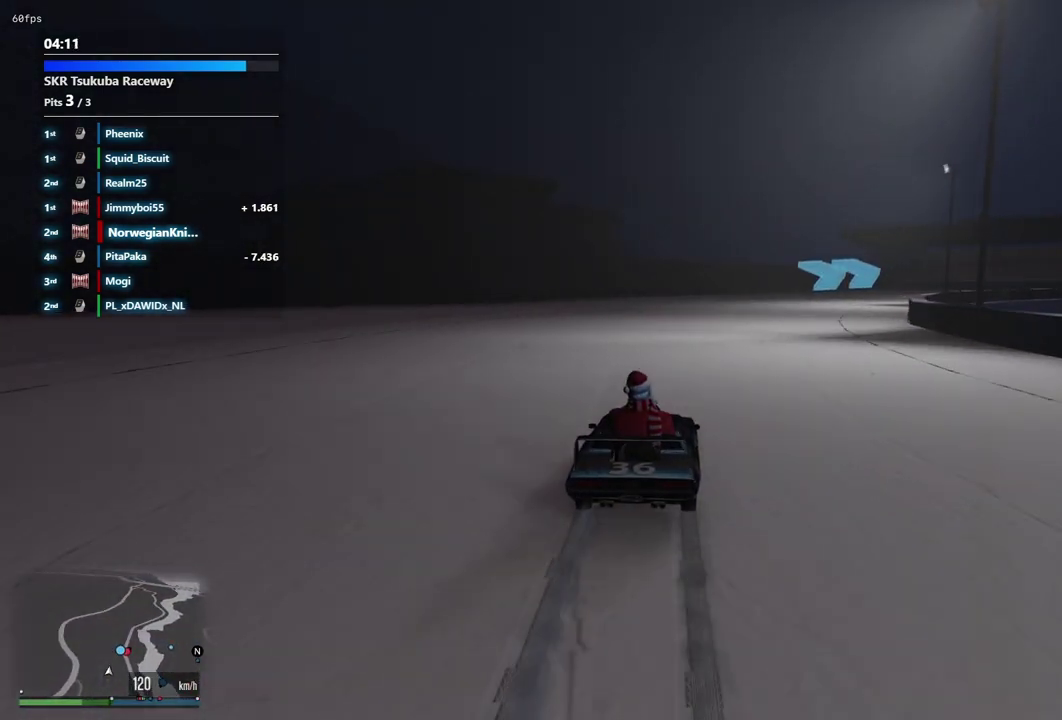
{"dt_ms": 700, "buttons": [], "left_stick": "down-right", "right_stick": "center", "events": [[33, "left_stick", "center"], [133, "left_stick", "down-right"], [300, "left_stick", "center"], [367, "left_stick", "down-right"], [567, "left_stick", "center"], [633, "left_stick", "down-right"]]}
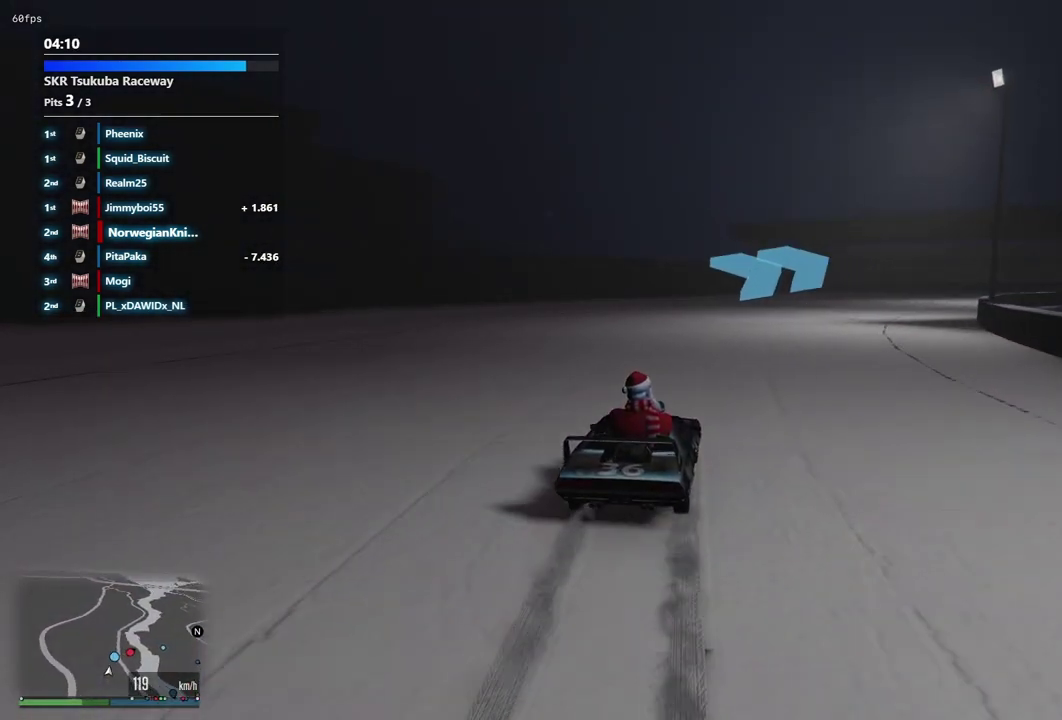
{"dt_ms": 300, "buttons": [], "left_stick": "down-right", "right_stick": "center", "events": [[67, "left_stick", "center"], [167, "left_stick", "down-right"]]}